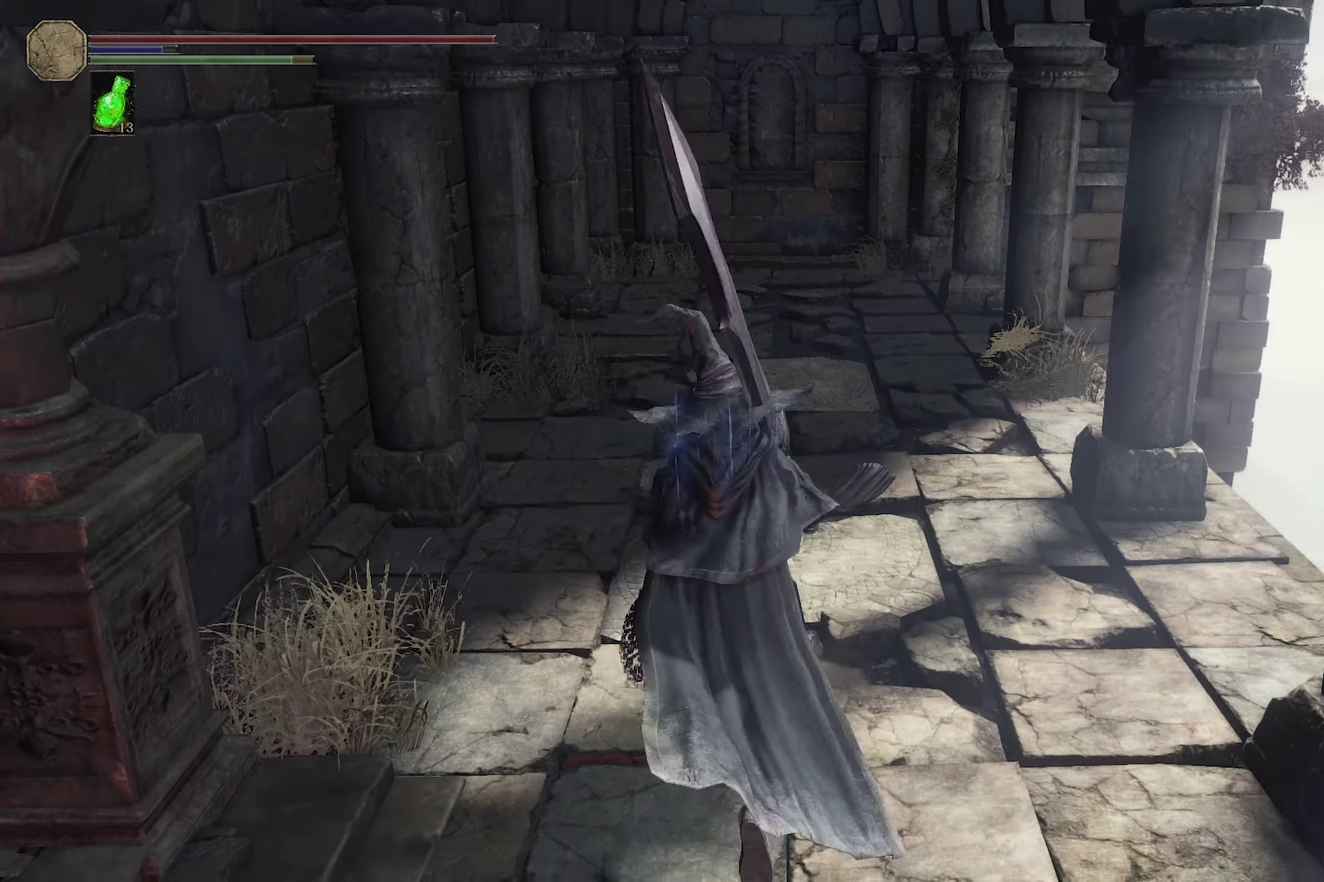
Gameplay with a controller (Xbox layout); each line is a JSON object with the inputs held at the frame after it (dt_ms = milliseconds from this image to that frame). "events" lists button and stick changes between this image and that frame as [ms after this image, input, new state], when the widget could be followed in between.
{"dt_ms": 200, "buttons": [], "left_stick": "center", "right_stick": "center"}
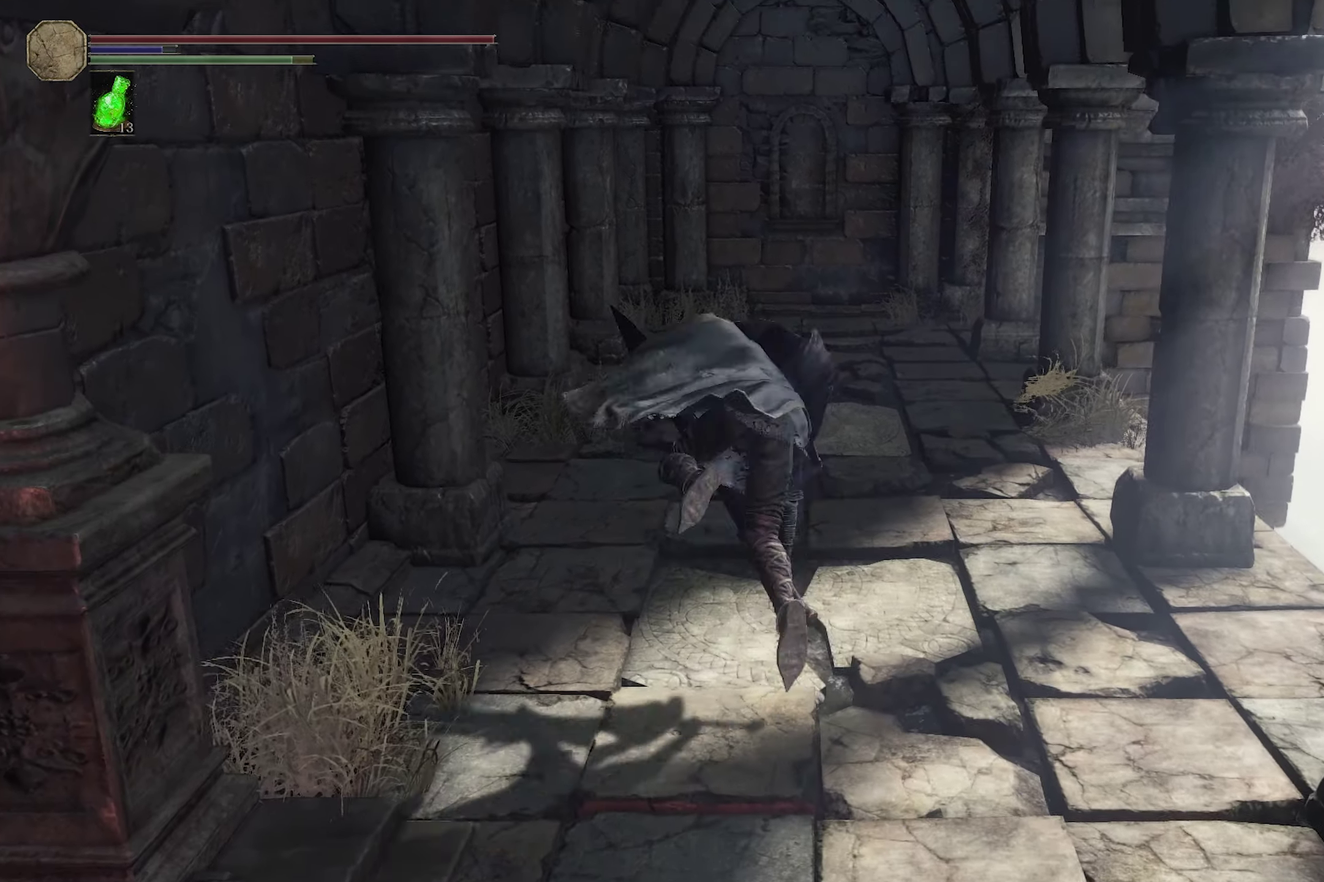
{"dt_ms": 300, "buttons": [], "left_stick": "center", "right_stick": "center"}
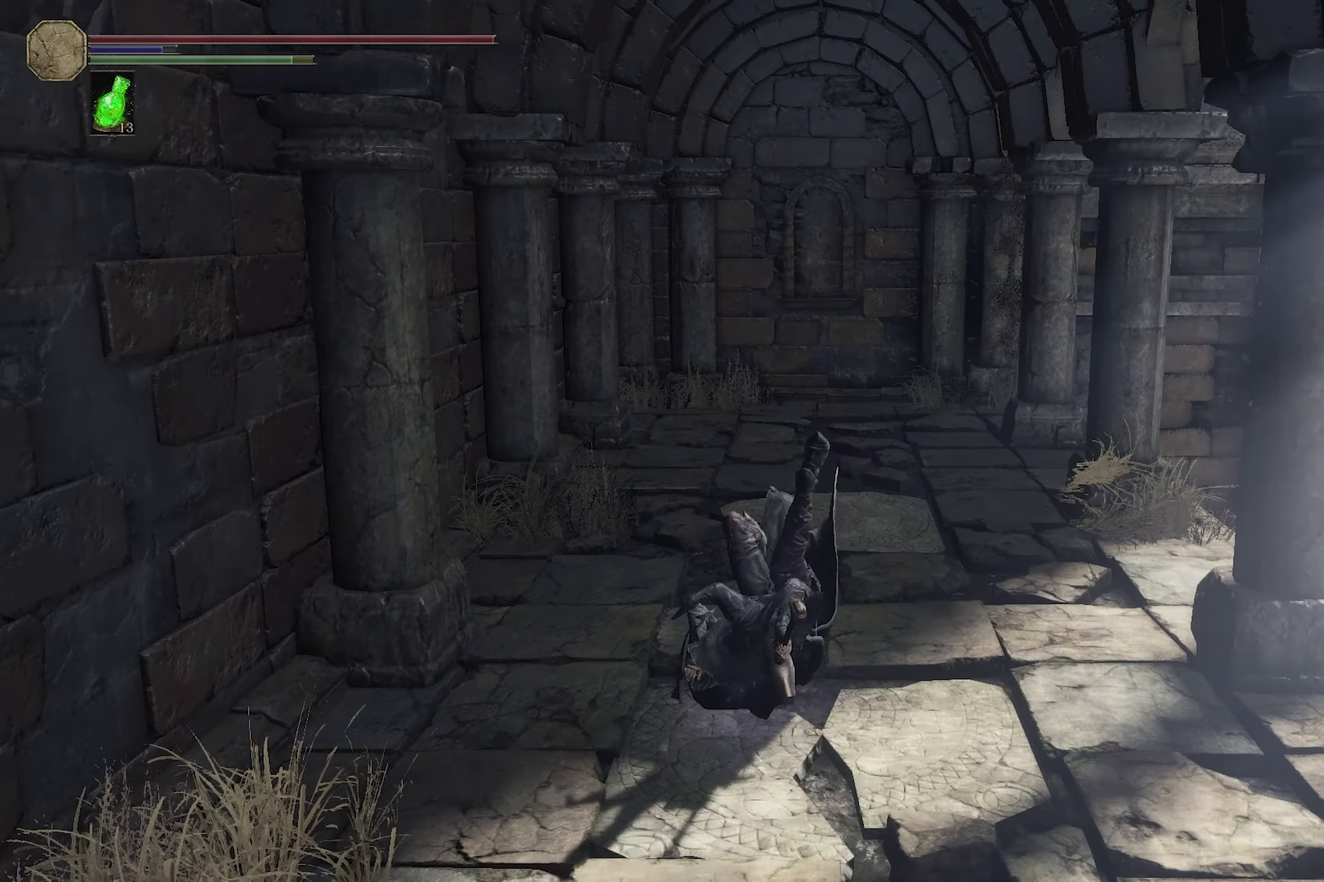
{"dt_ms": 300, "buttons": ["R1"], "left_stick": "center", "right_stick": "center", "events": [[283, "R1", "down"]]}
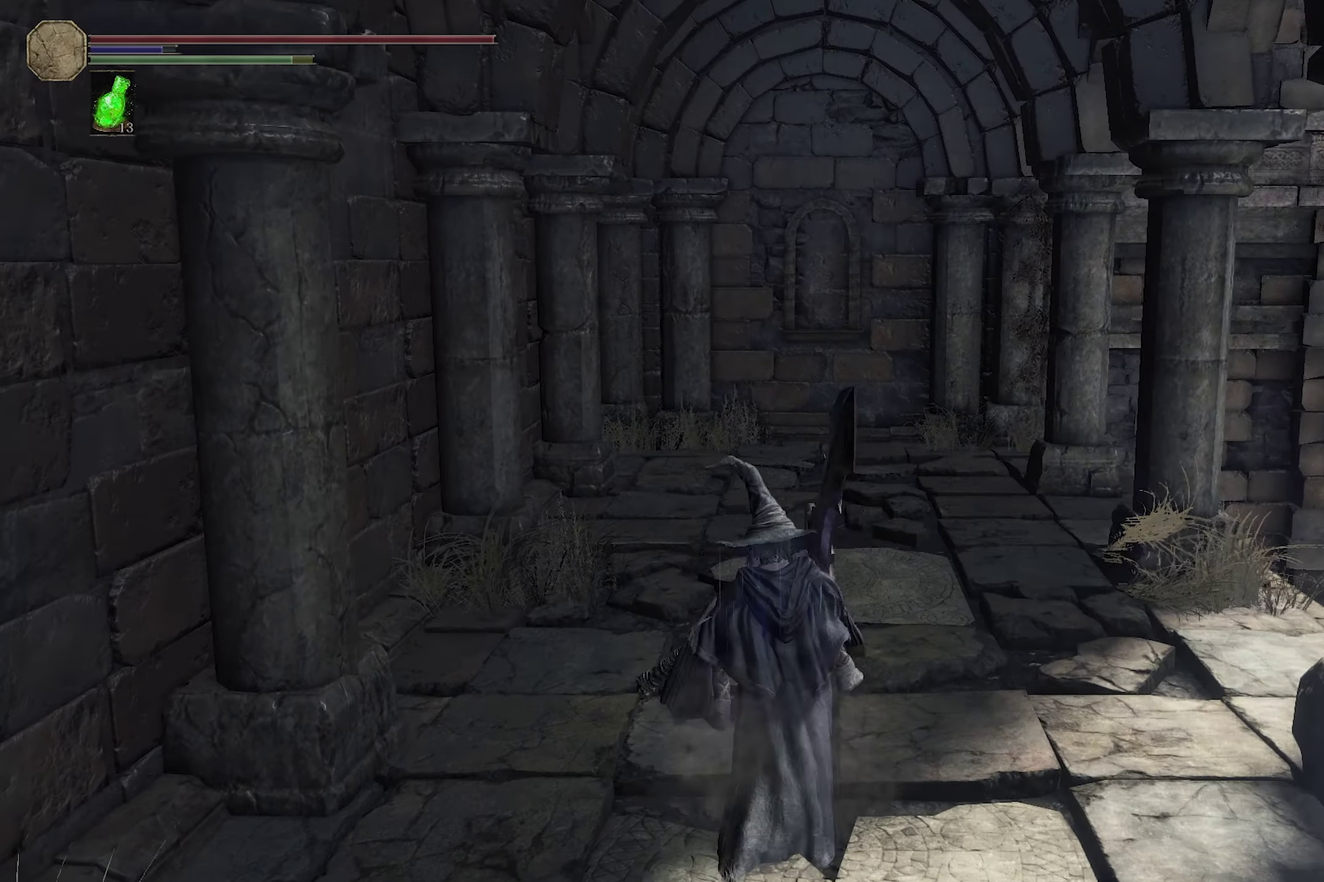
{"dt_ms": 300, "buttons": [], "left_stick": "center", "right_stick": "center", "events": [[83, "R1", "up"]]}
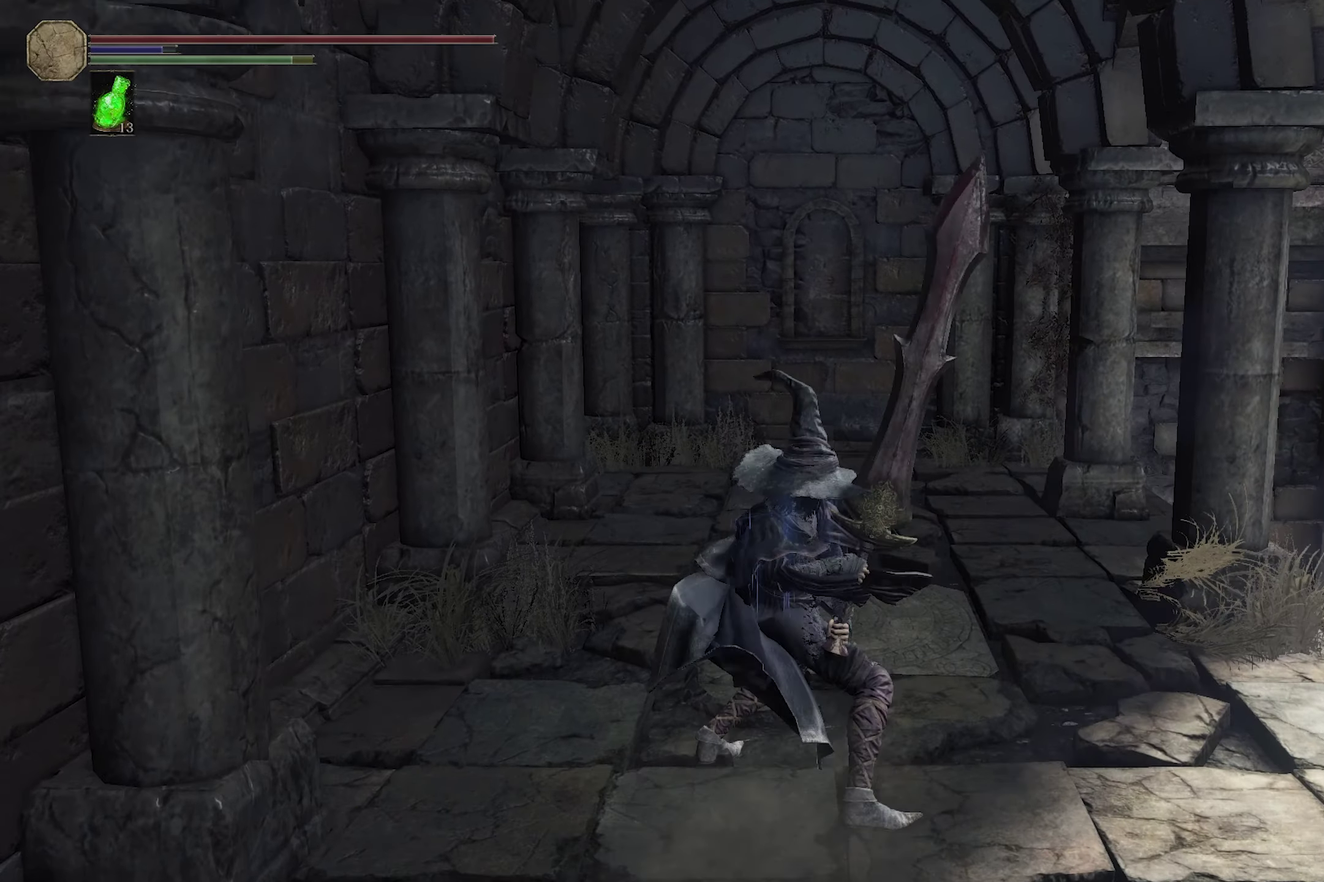
{"dt_ms": 300, "buttons": [], "left_stick": "center", "right_stick": "center", "events": []}
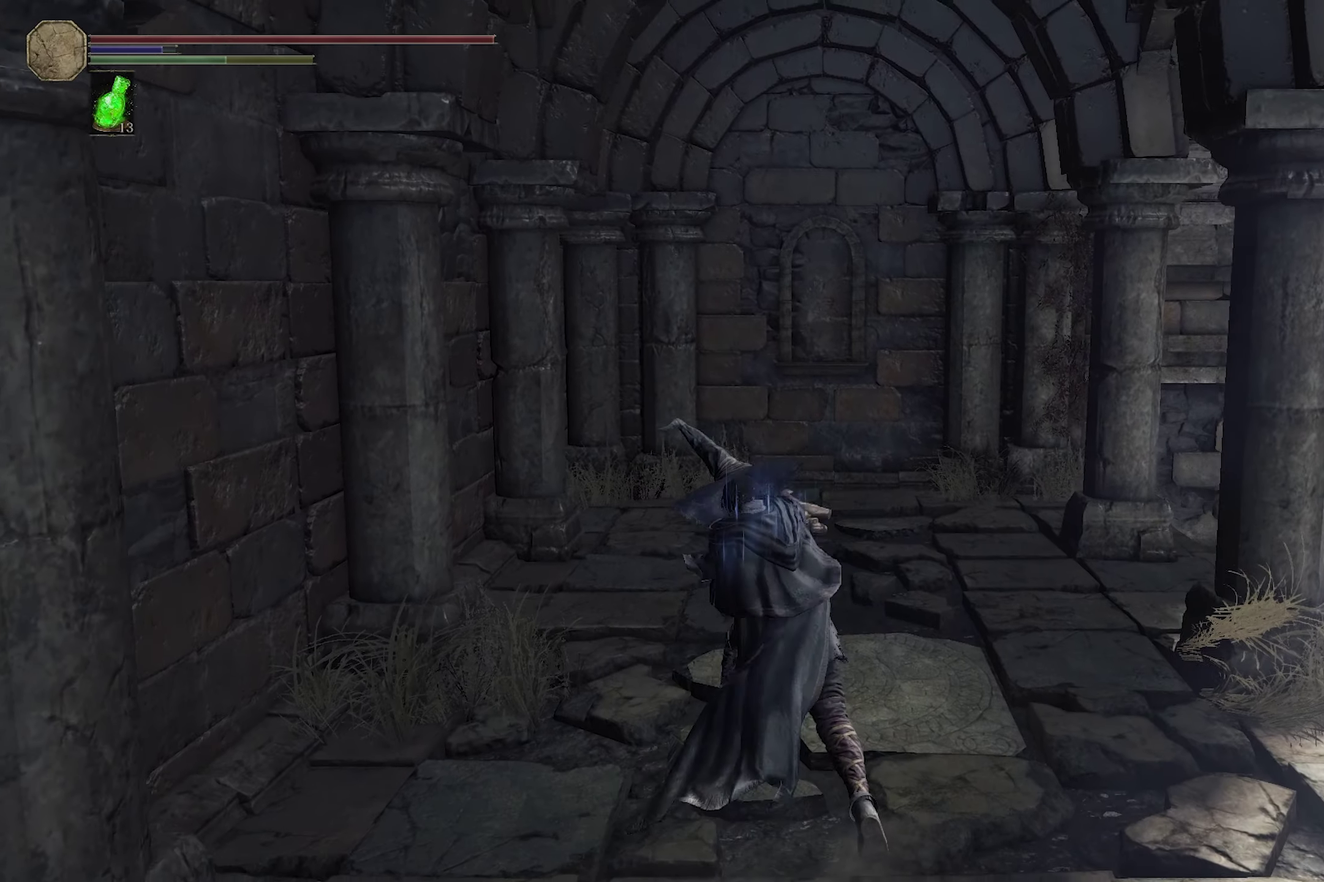
{"dt_ms": 300, "buttons": [], "left_stick": "center", "right_stick": "center", "events": [[33, "left_stick", "down"], [133, "left_stick", "center"]]}
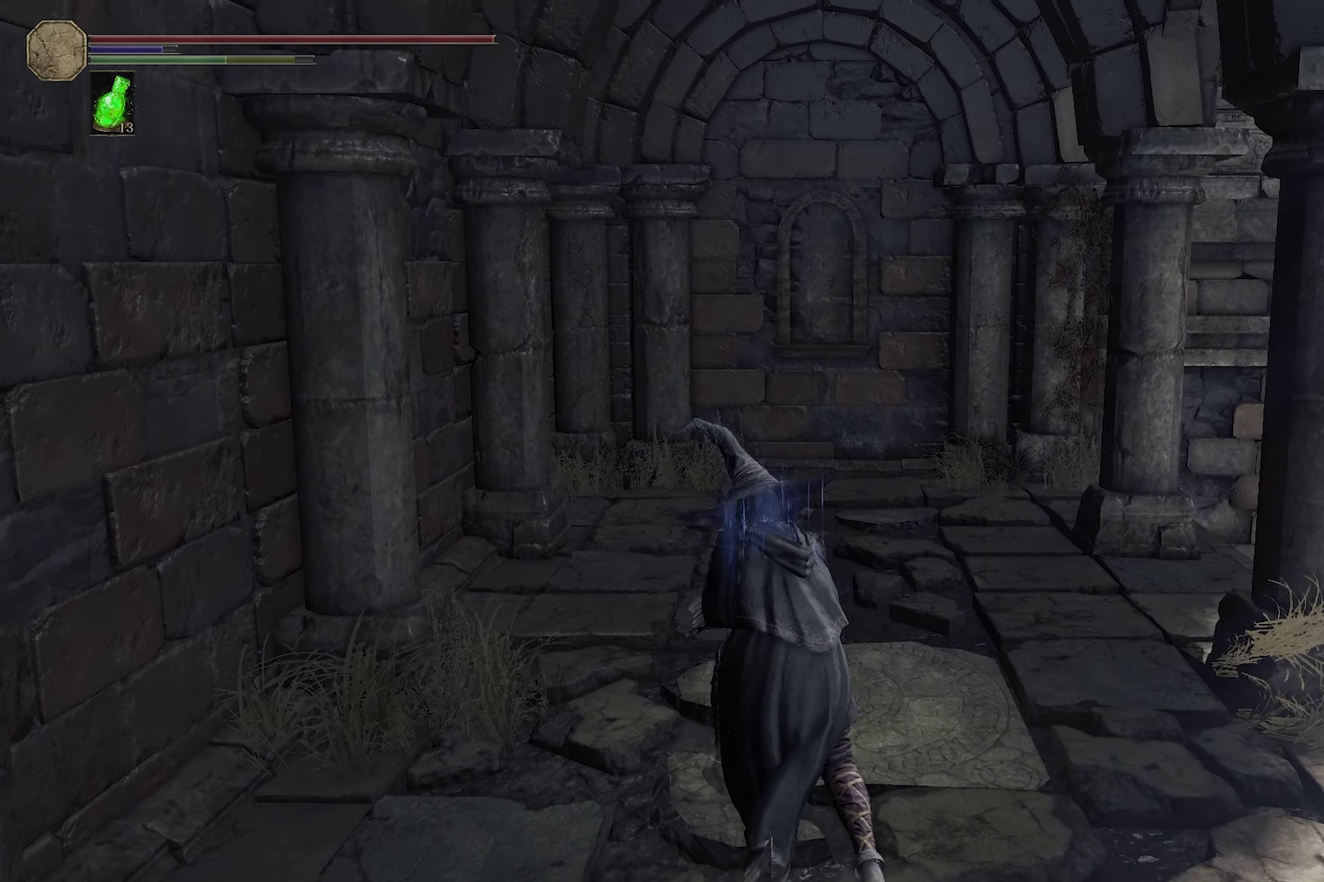
{"dt_ms": 200, "buttons": [], "left_stick": "center", "right_stick": "center", "events": []}
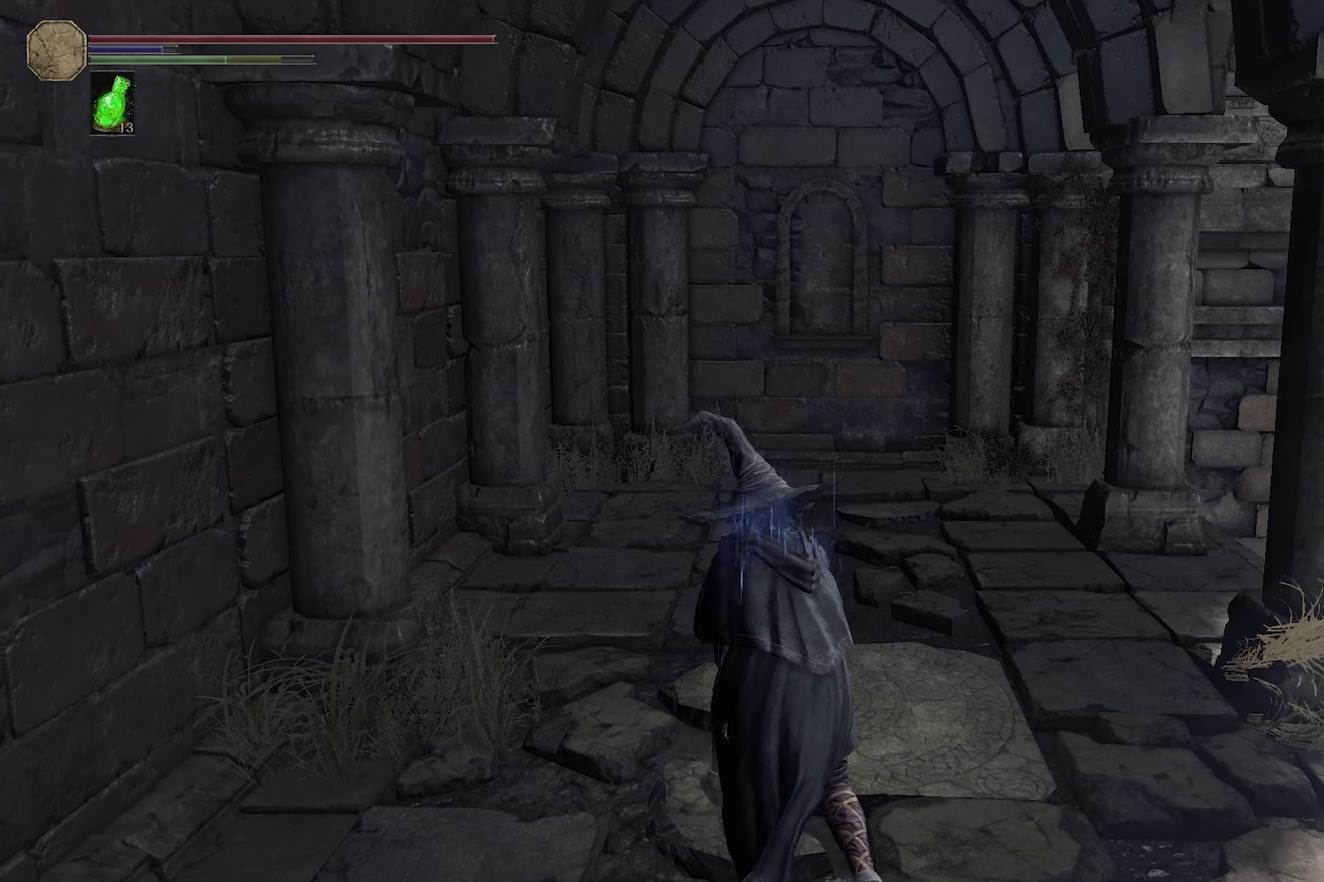
{"dt_ms": 300, "buttons": [], "left_stick": "center", "right_stick": "center", "events": []}
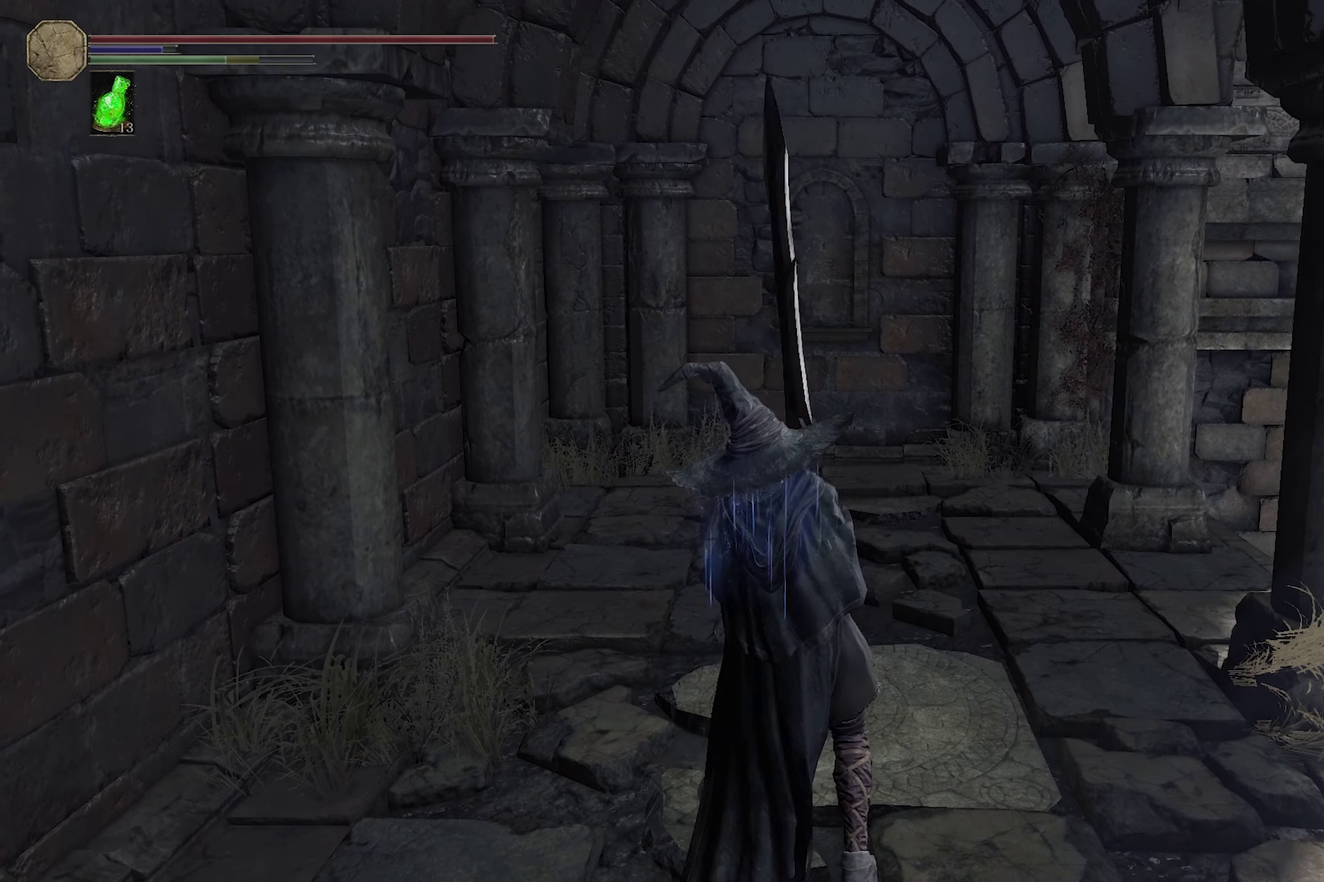
{"dt_ms": 400, "buttons": [], "left_stick": "center", "right_stick": "center", "events": []}
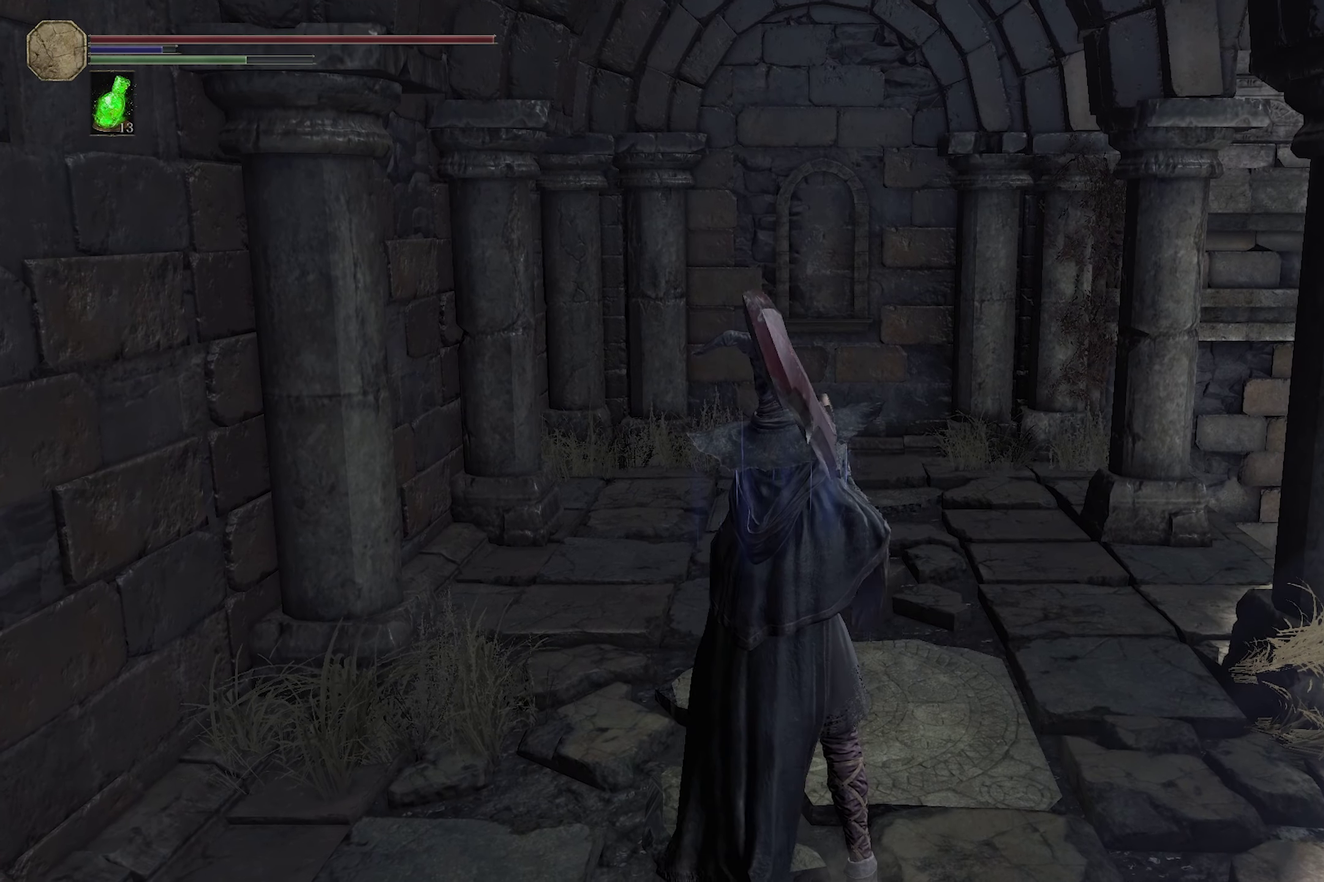
{"dt_ms": 300, "buttons": [], "left_stick": "center", "right_stick": "center", "events": []}
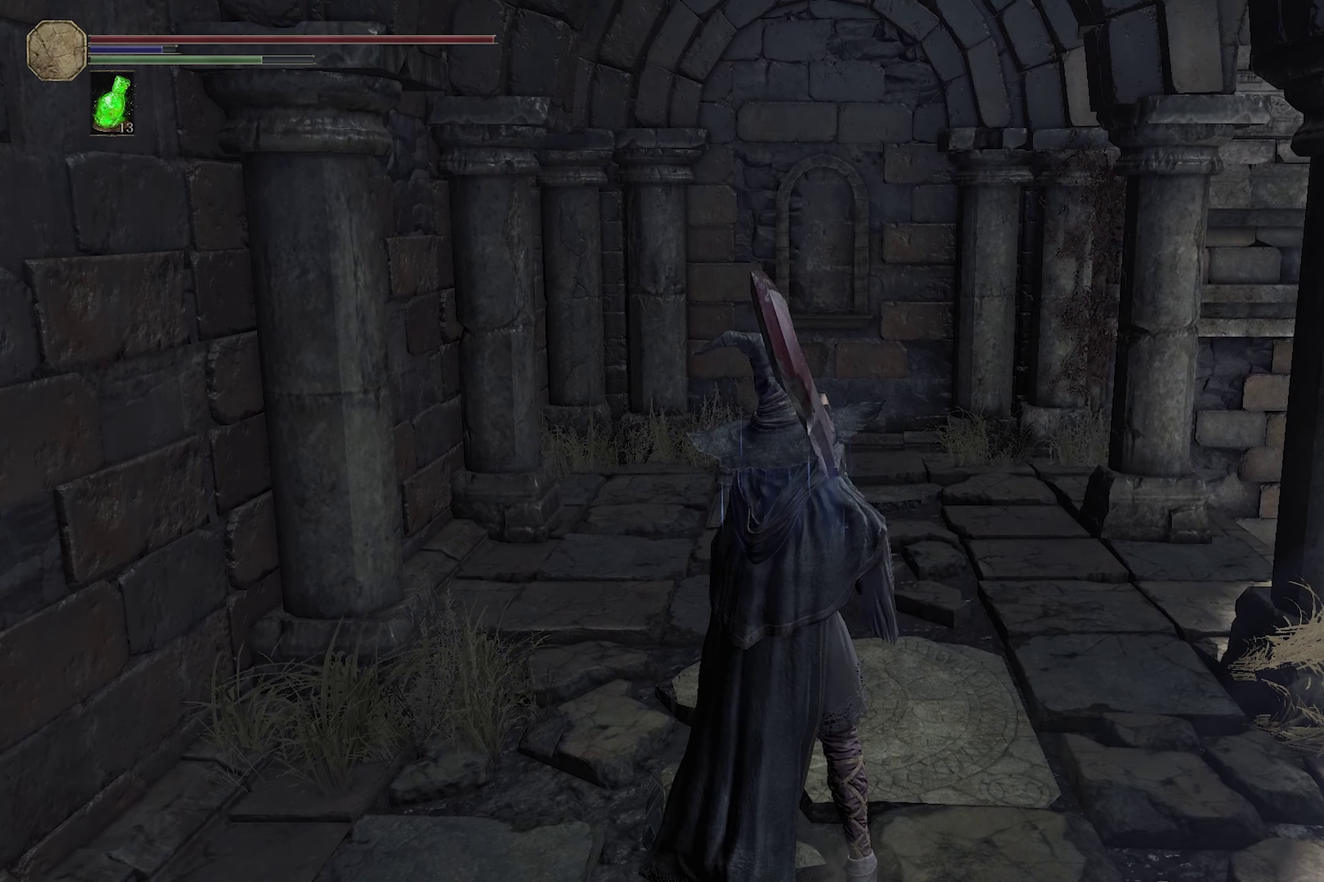
{"dt_ms": 300, "buttons": [], "left_stick": "center", "right_stick": "center", "events": []}
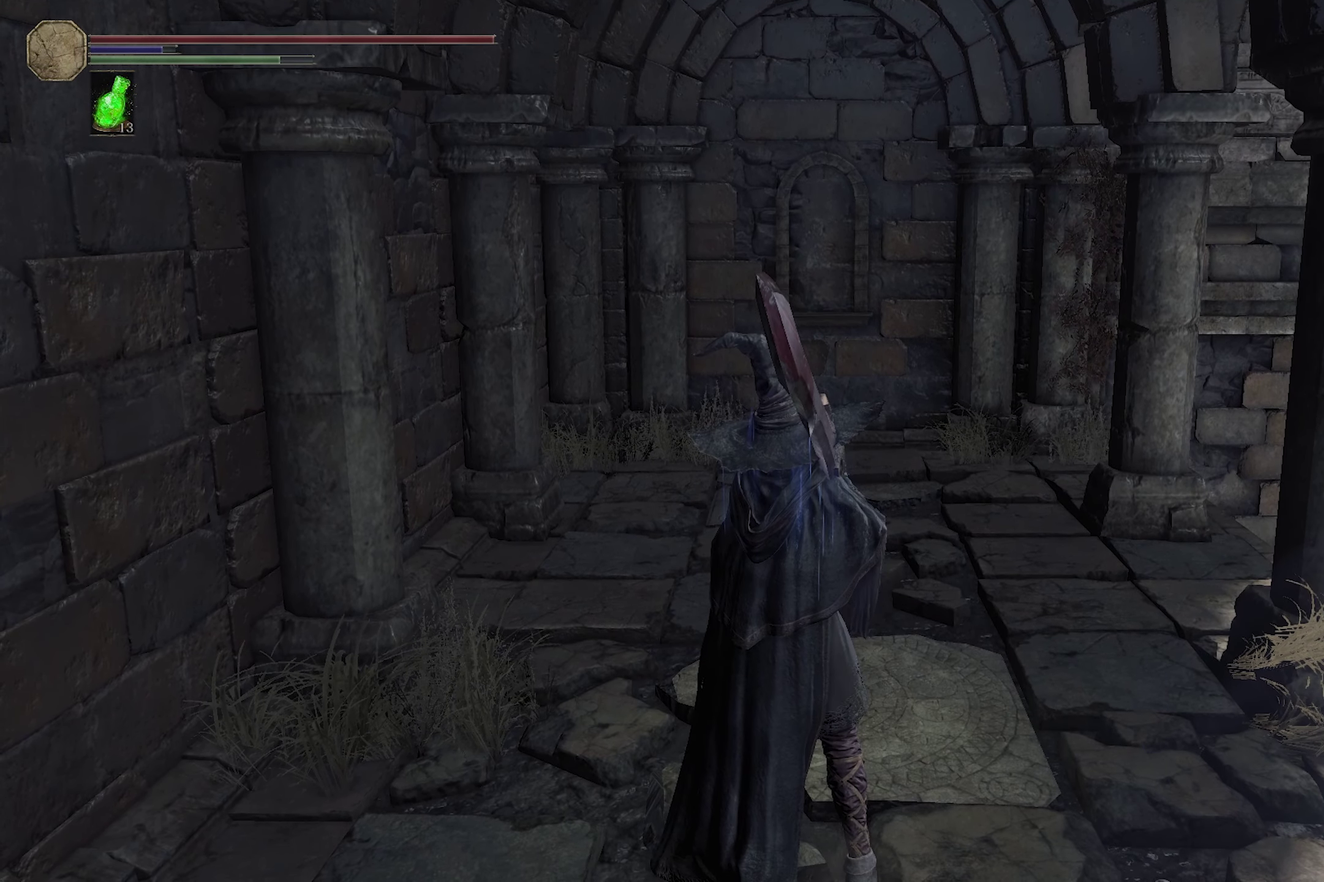
{"dt_ms": 800, "buttons": [], "left_stick": "center", "right_stick": "center", "events": []}
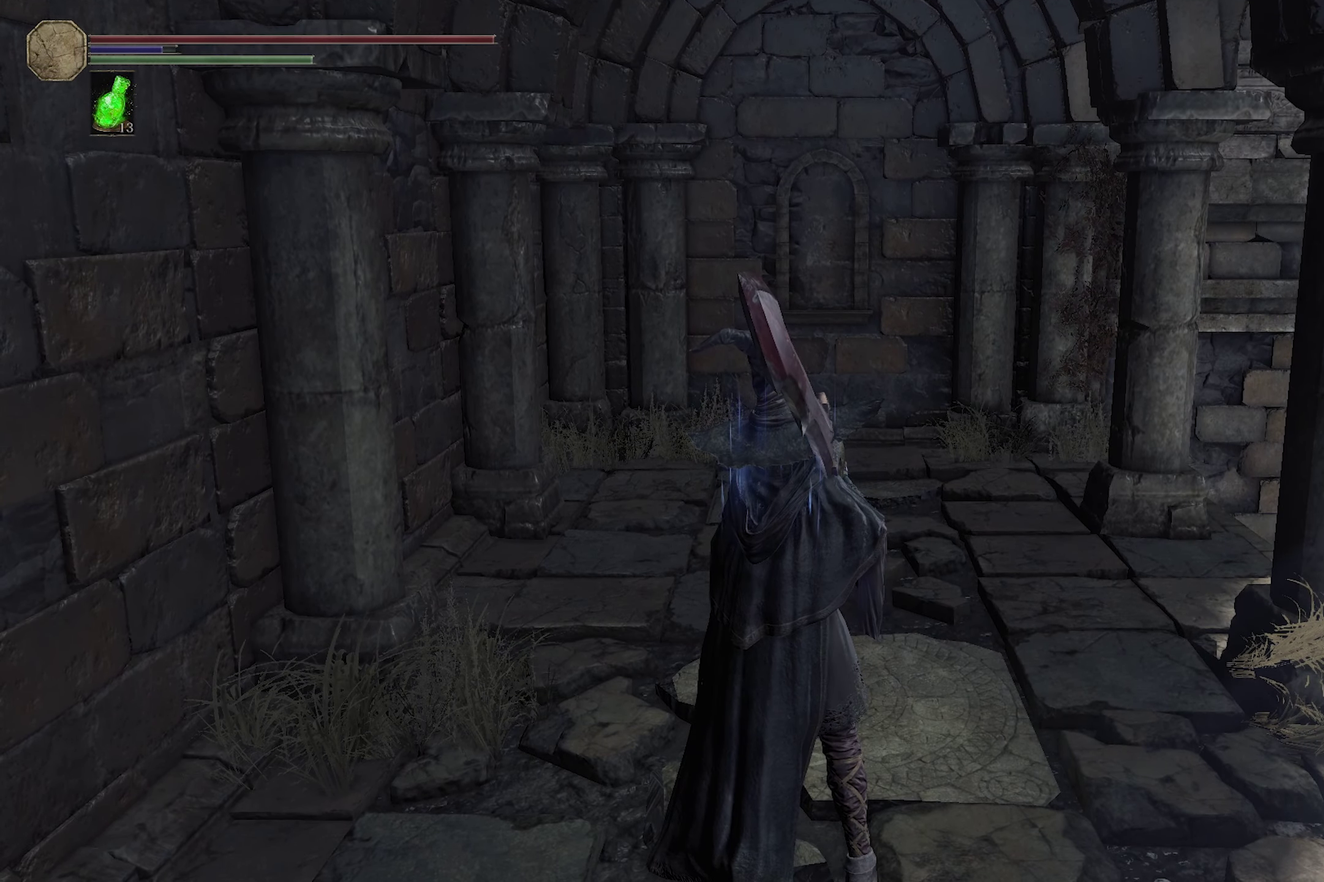
{"dt_ms": 350, "buttons": [], "left_stick": "center", "right_stick": "center", "events": []}
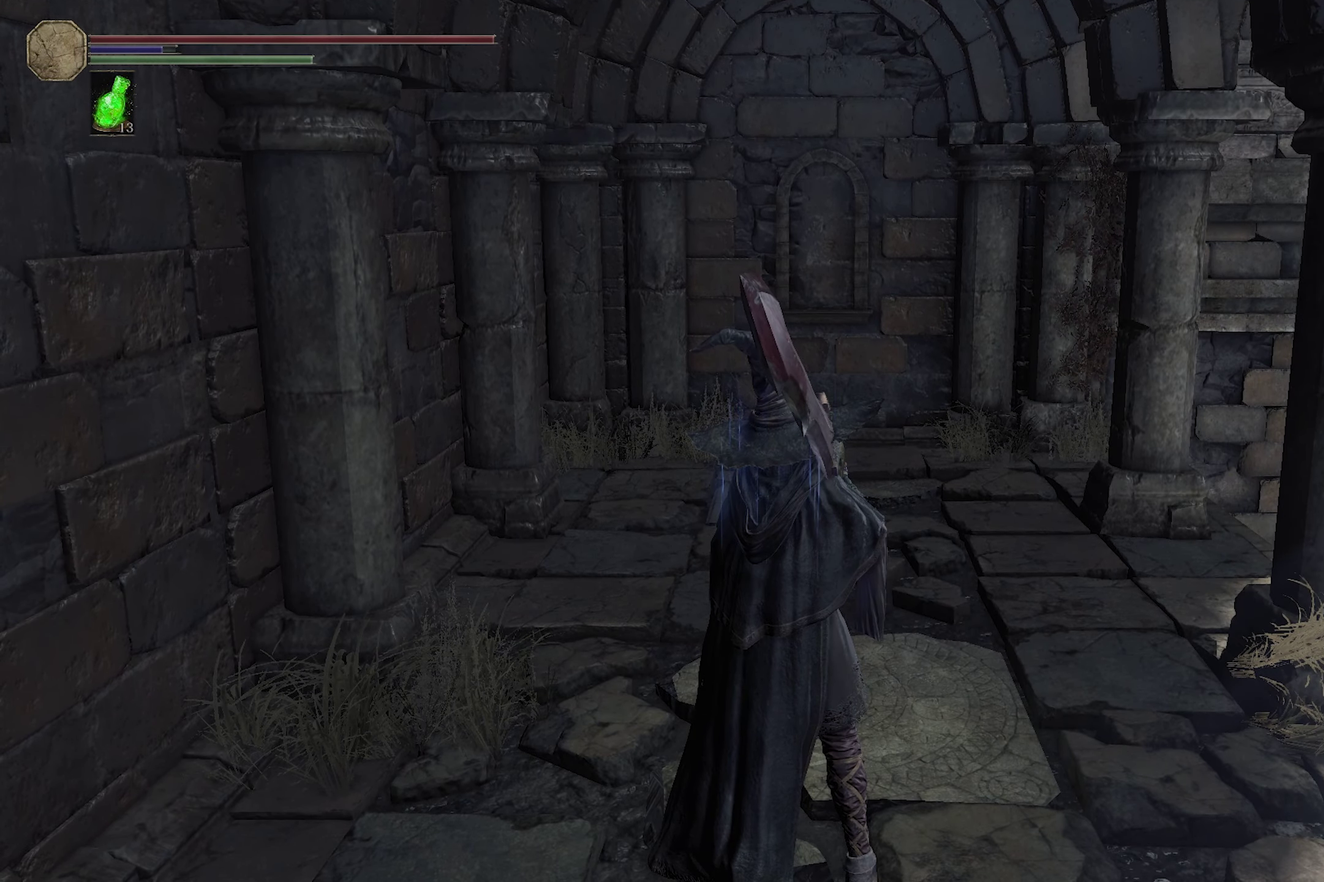
{"dt_ms": 500, "buttons": [], "left_stick": "center", "right_stick": "center", "events": []}
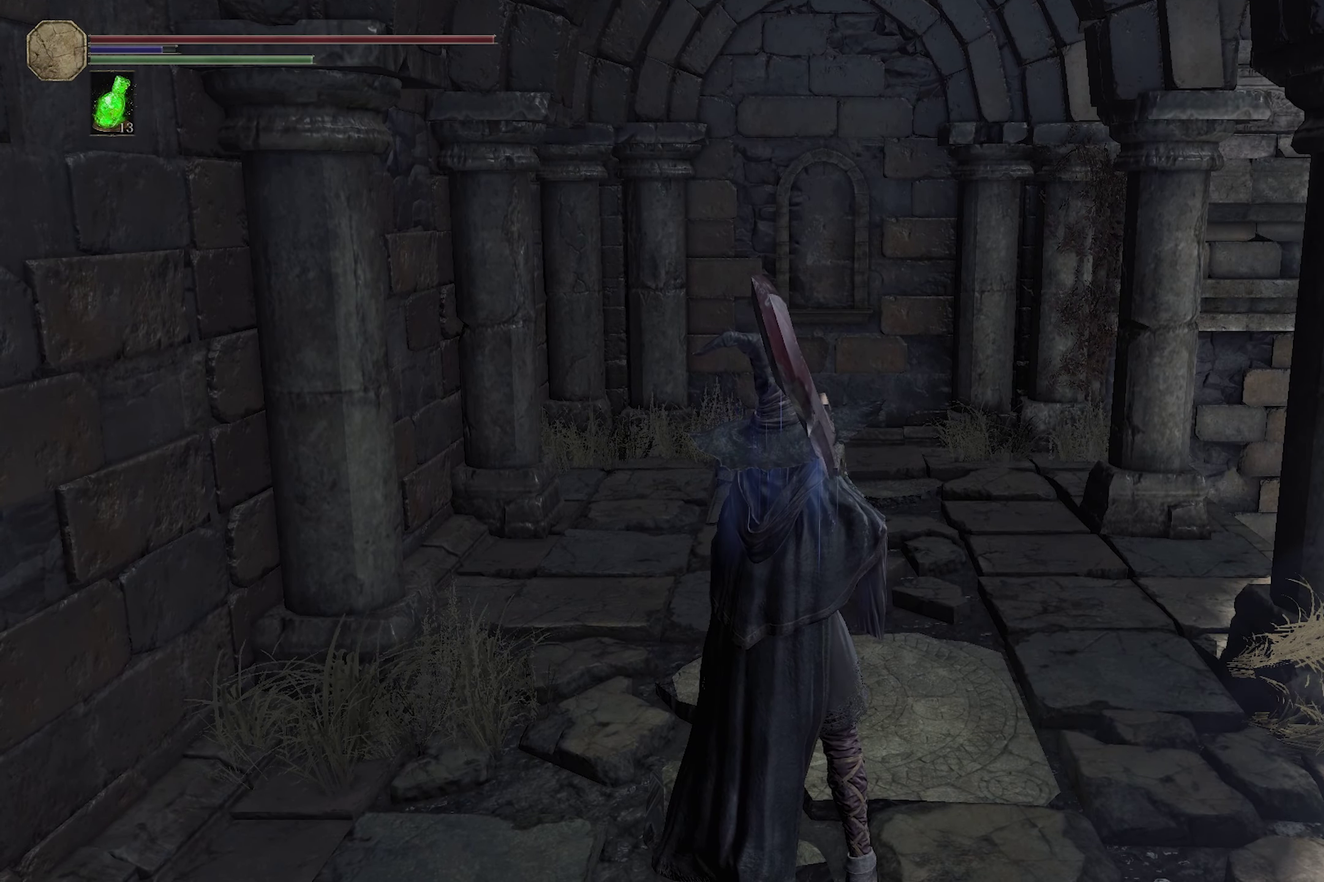
{"dt_ms": 450, "buttons": [], "left_stick": "down", "right_stick": "center", "events": [[400, "left_stick", "down"]]}
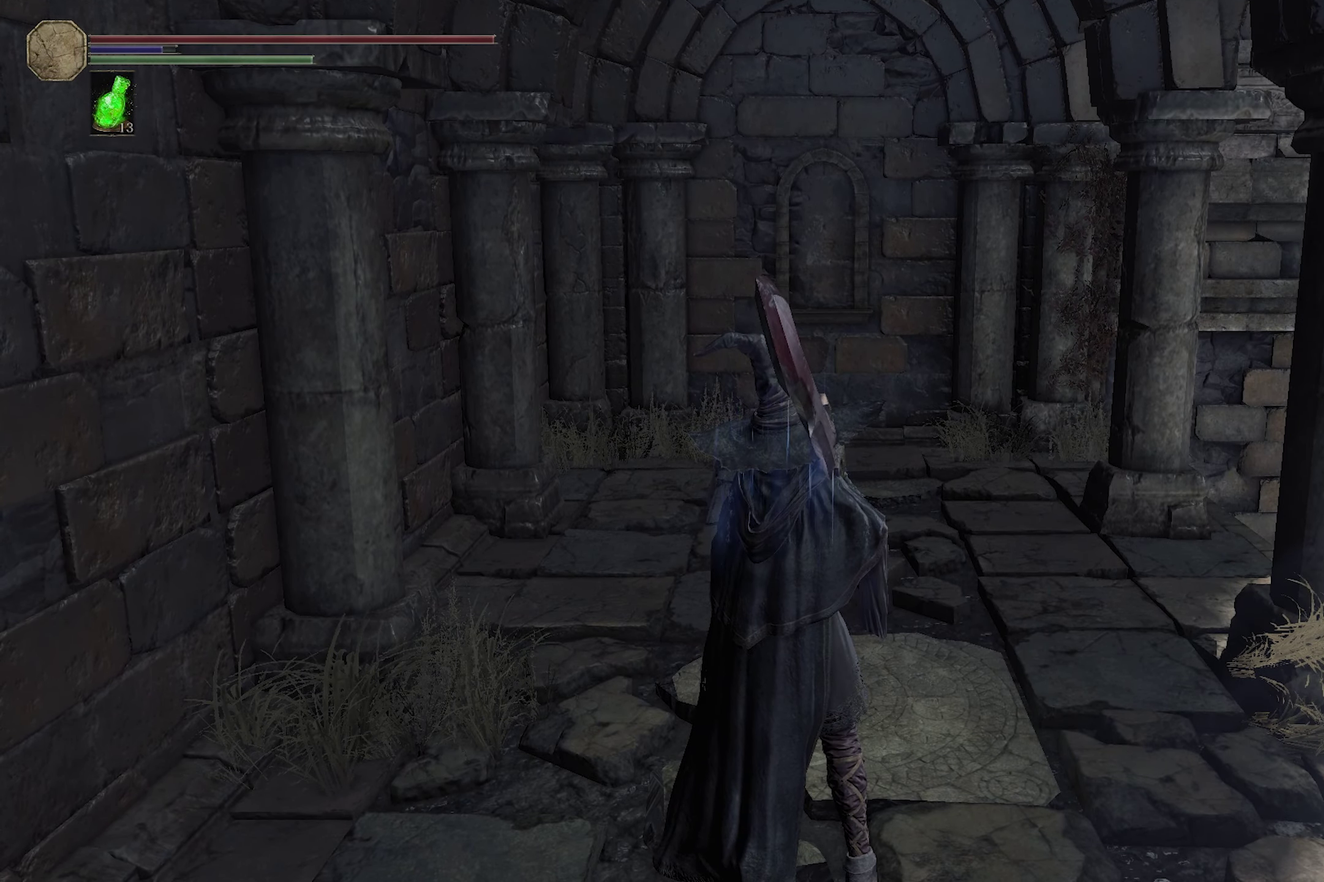
{"dt_ms": 300, "buttons": [], "left_stick": "down", "right_stick": "center"}
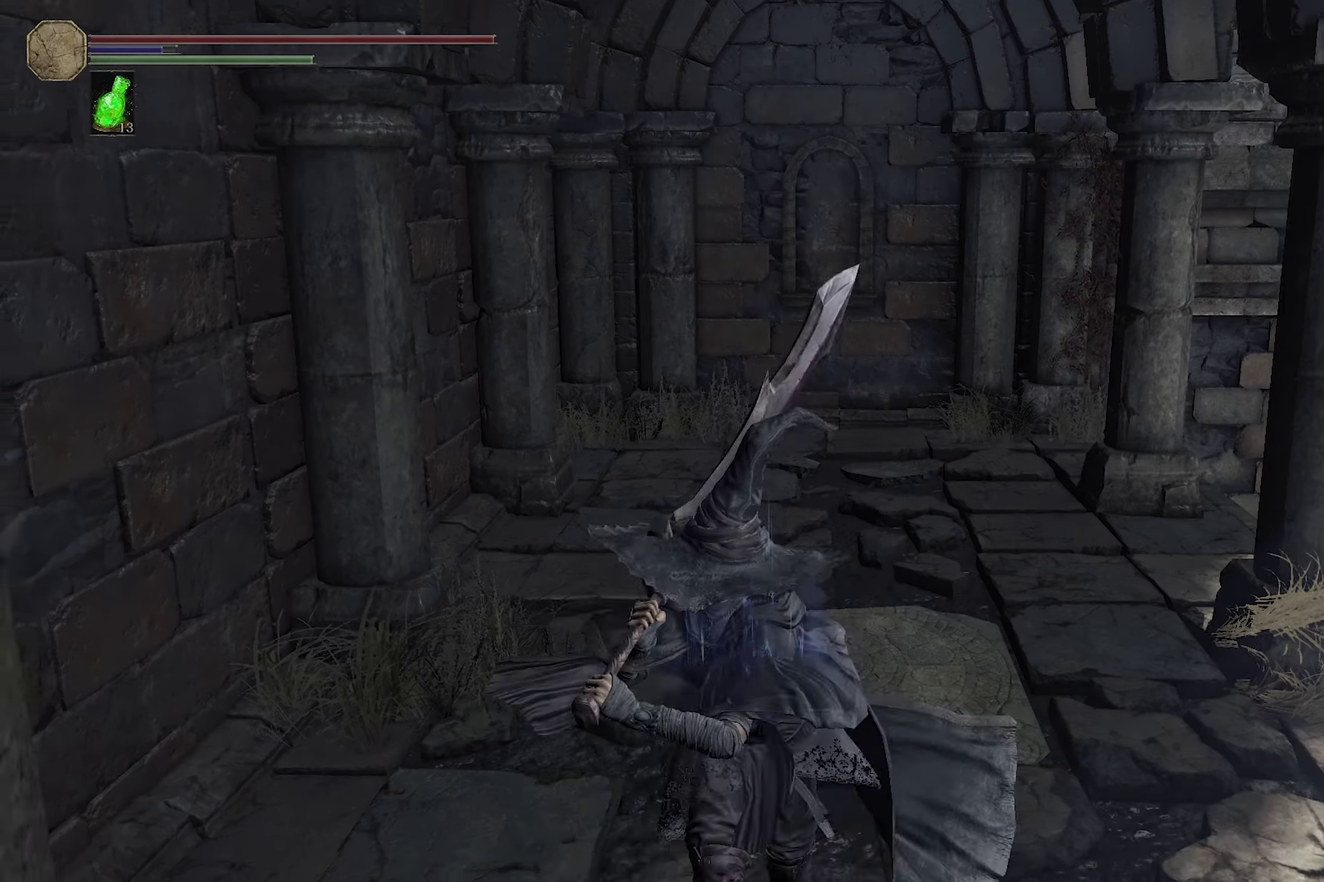
{"dt_ms": 300, "buttons": [], "left_stick": "down", "right_stick": "center"}
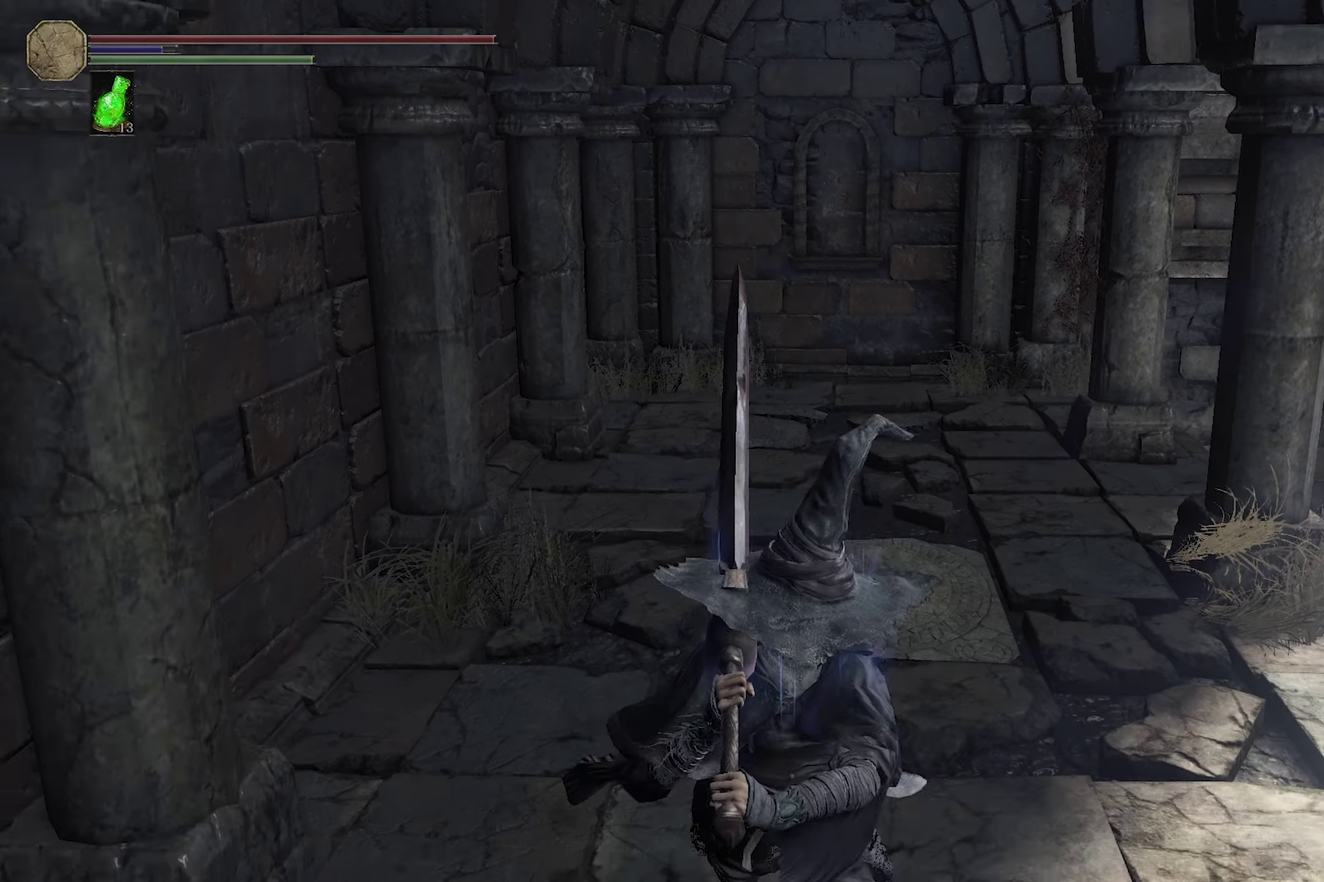
{"dt_ms": 300, "buttons": [], "left_stick": "down", "right_stick": "center", "events": [[167, "left_stick", "center"], [283, "left_stick", "down"]]}
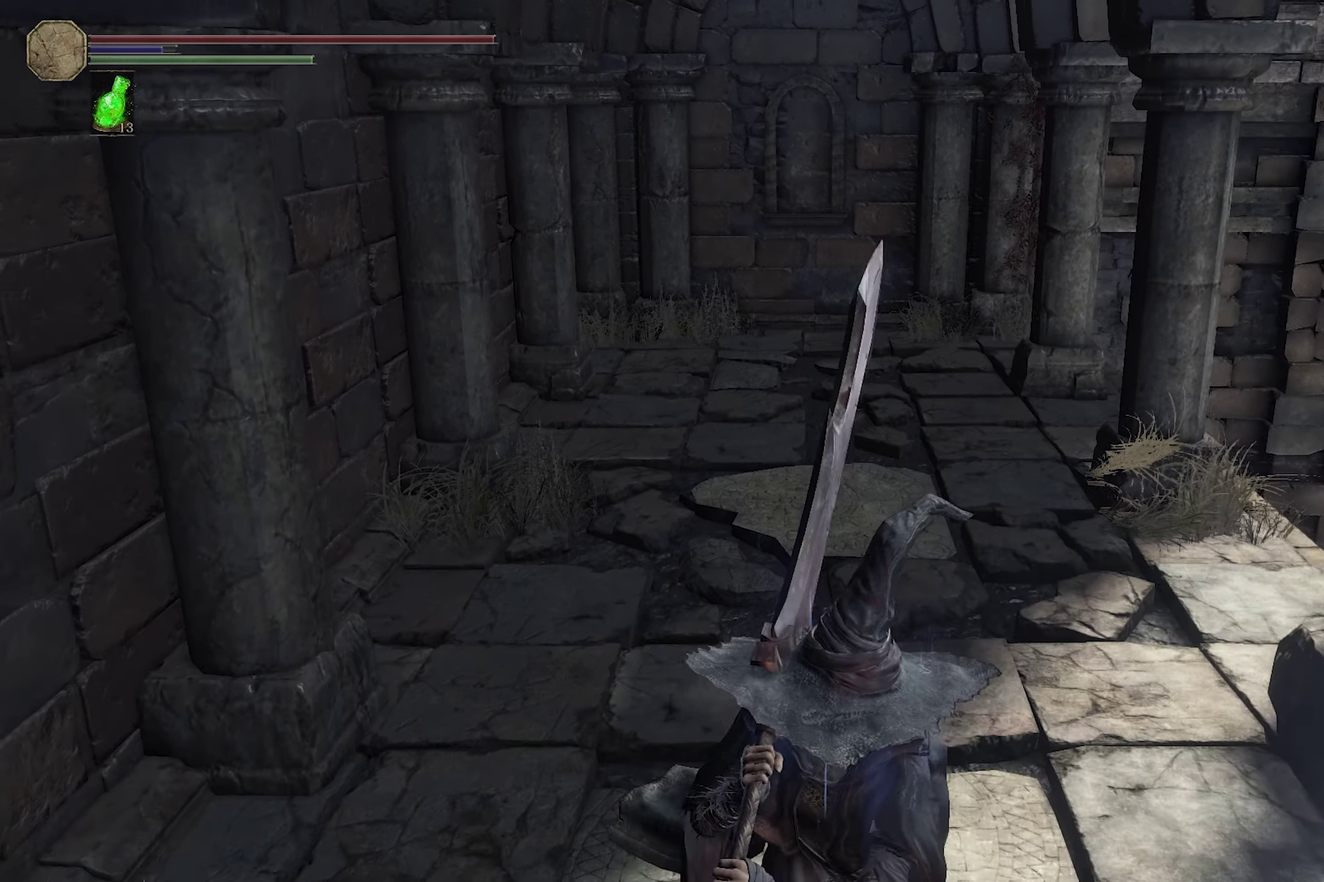
{"dt_ms": 300, "buttons": [], "left_stick": "down", "right_stick": "center"}
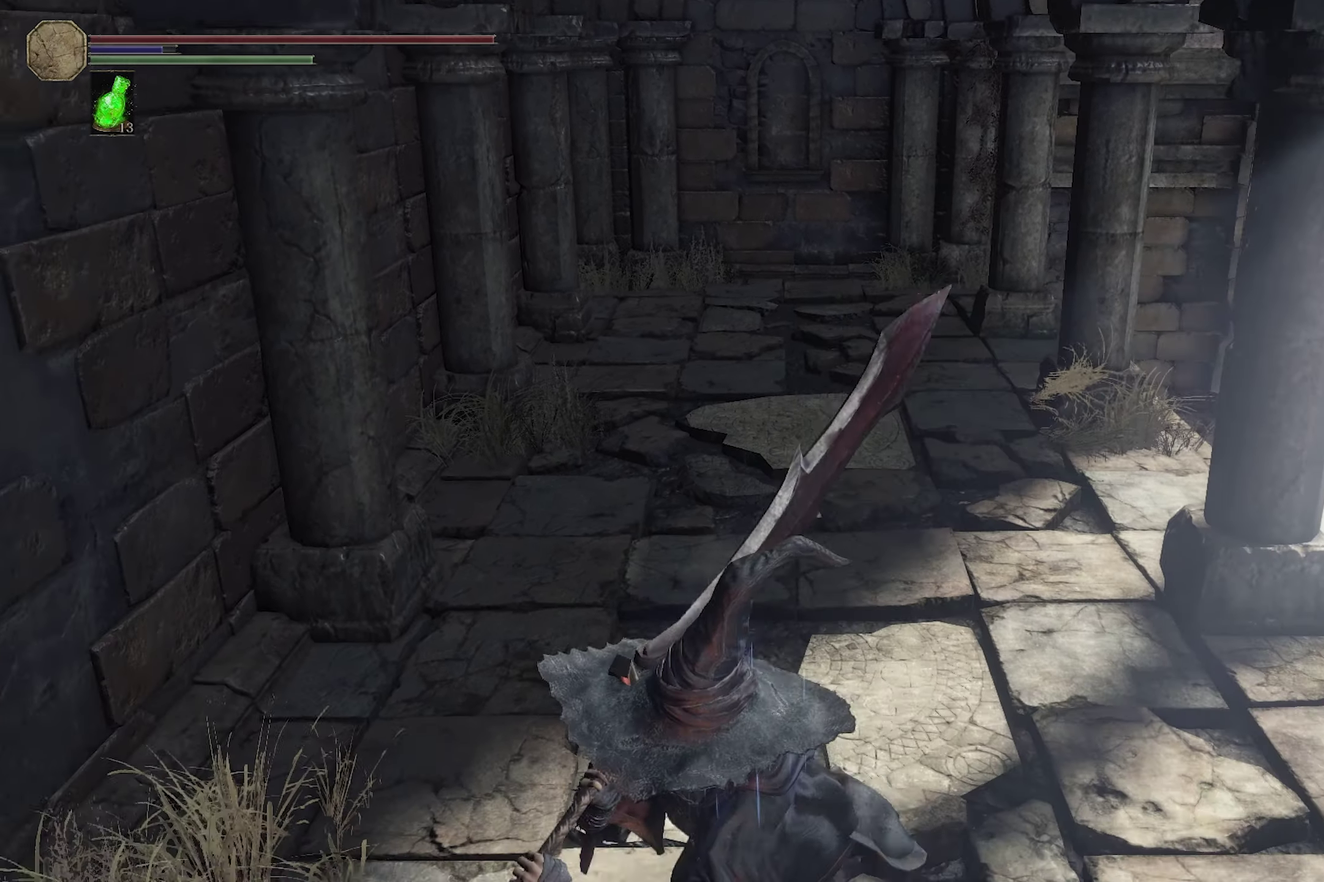
{"dt_ms": 300, "buttons": [], "left_stick": "down-right", "right_stick": "center", "events": [[183, "left_stick", "down-right"]]}
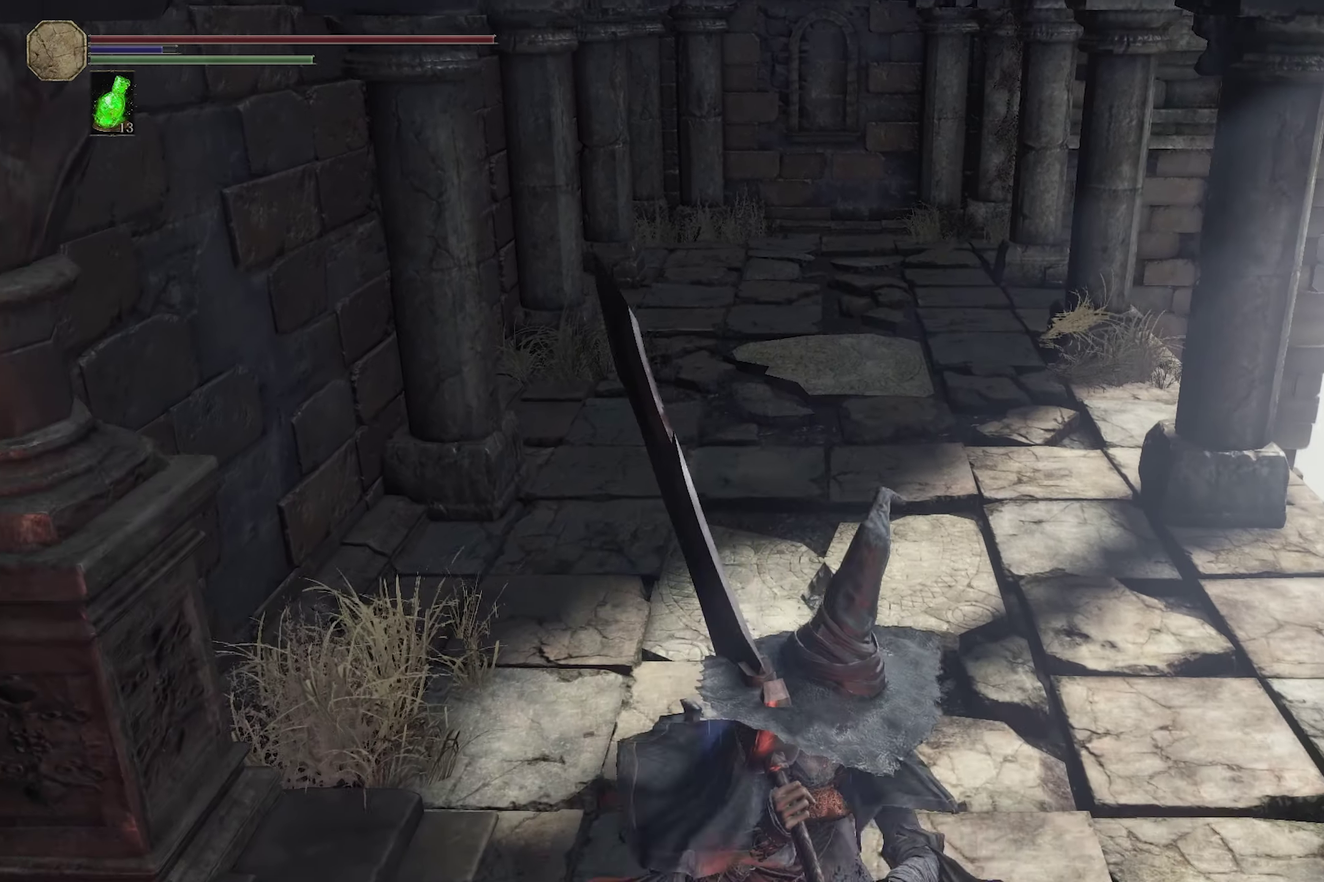
{"dt_ms": 200, "buttons": [], "left_stick": "left", "right_stick": "center"}